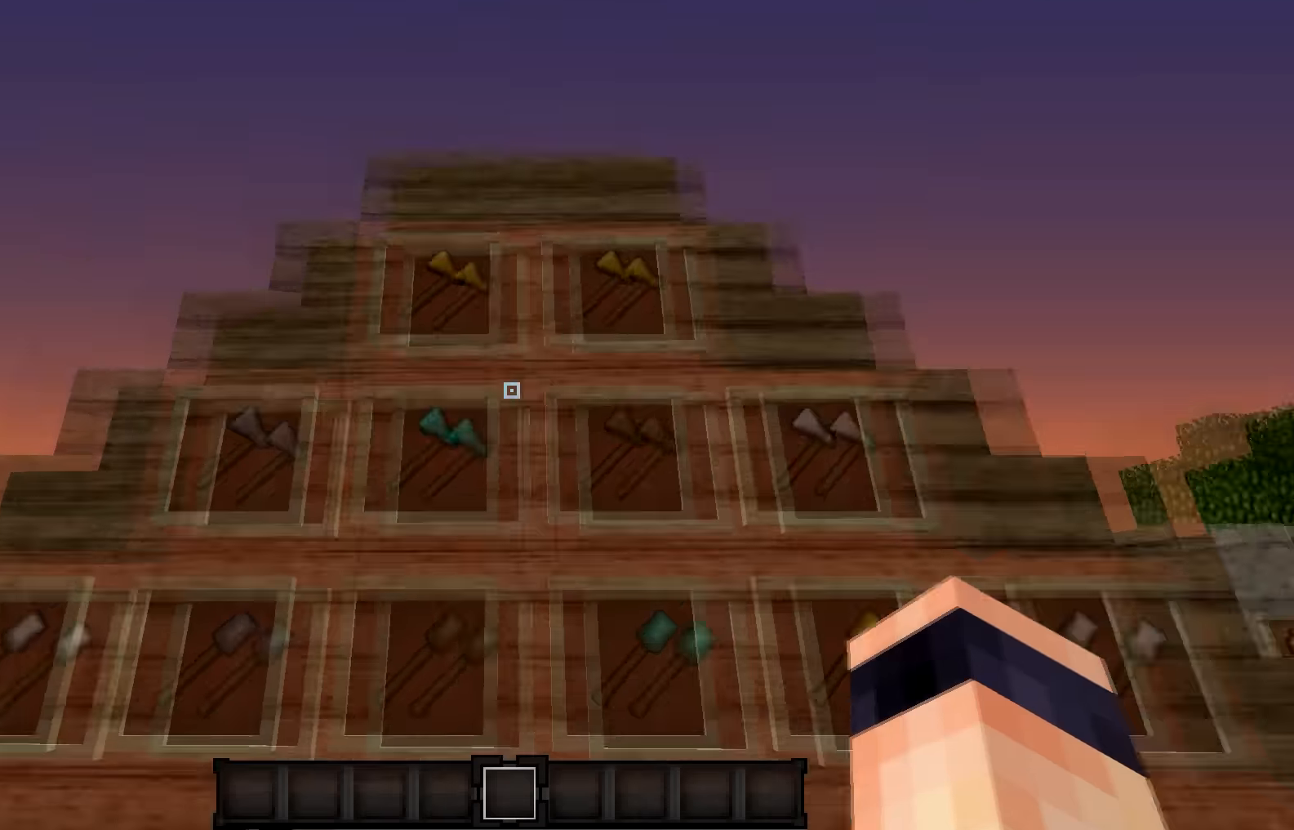
Gameplay with keyboard; each line is a JSON object with the keys held at the frame after it. "events" lists presses ("down") and releases ("up") of "a", "d", "s" and "w" between this image and that frame as [ms after this image, input, new state], when the widget could be followed in between. No other keys are recorded. Mouse input is not recorded.
{"keys": [], "events": []}
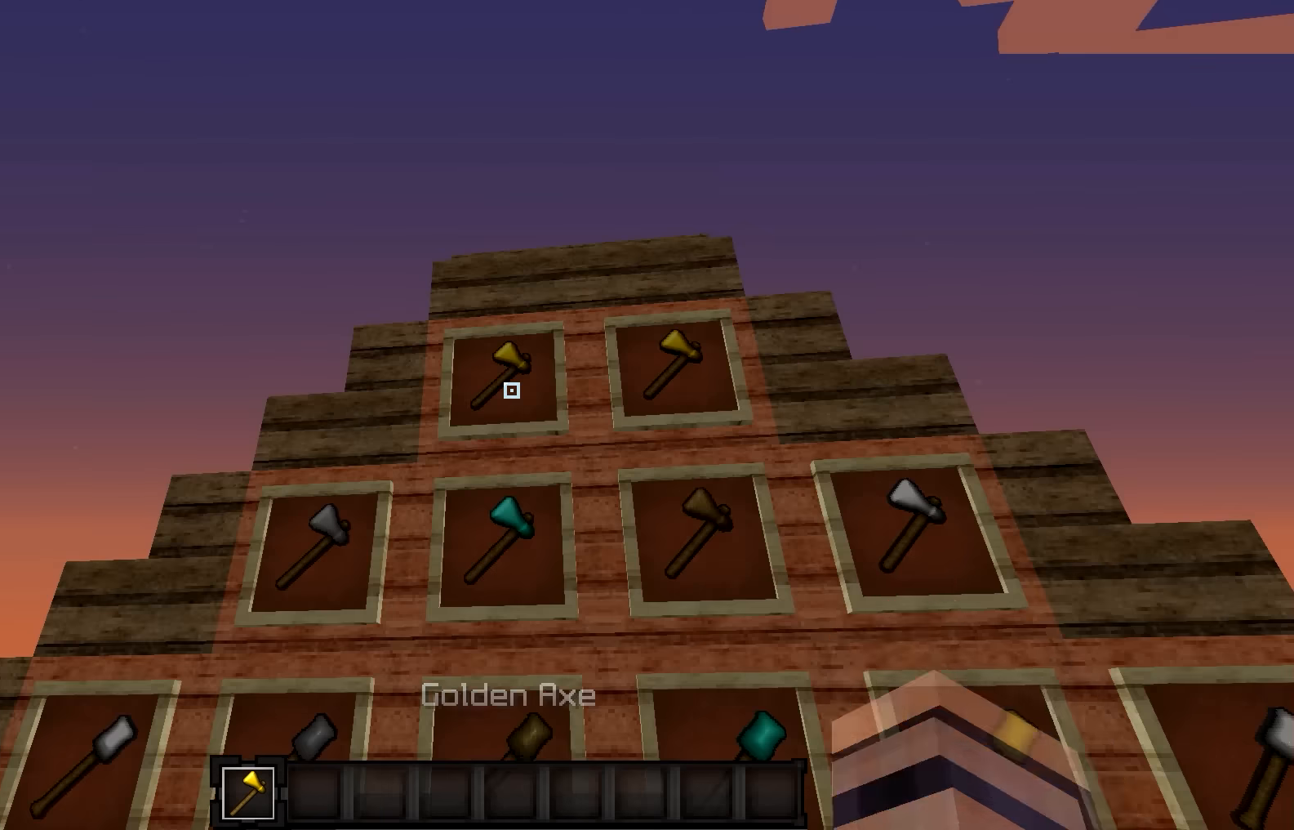
{"keys": [], "events": []}
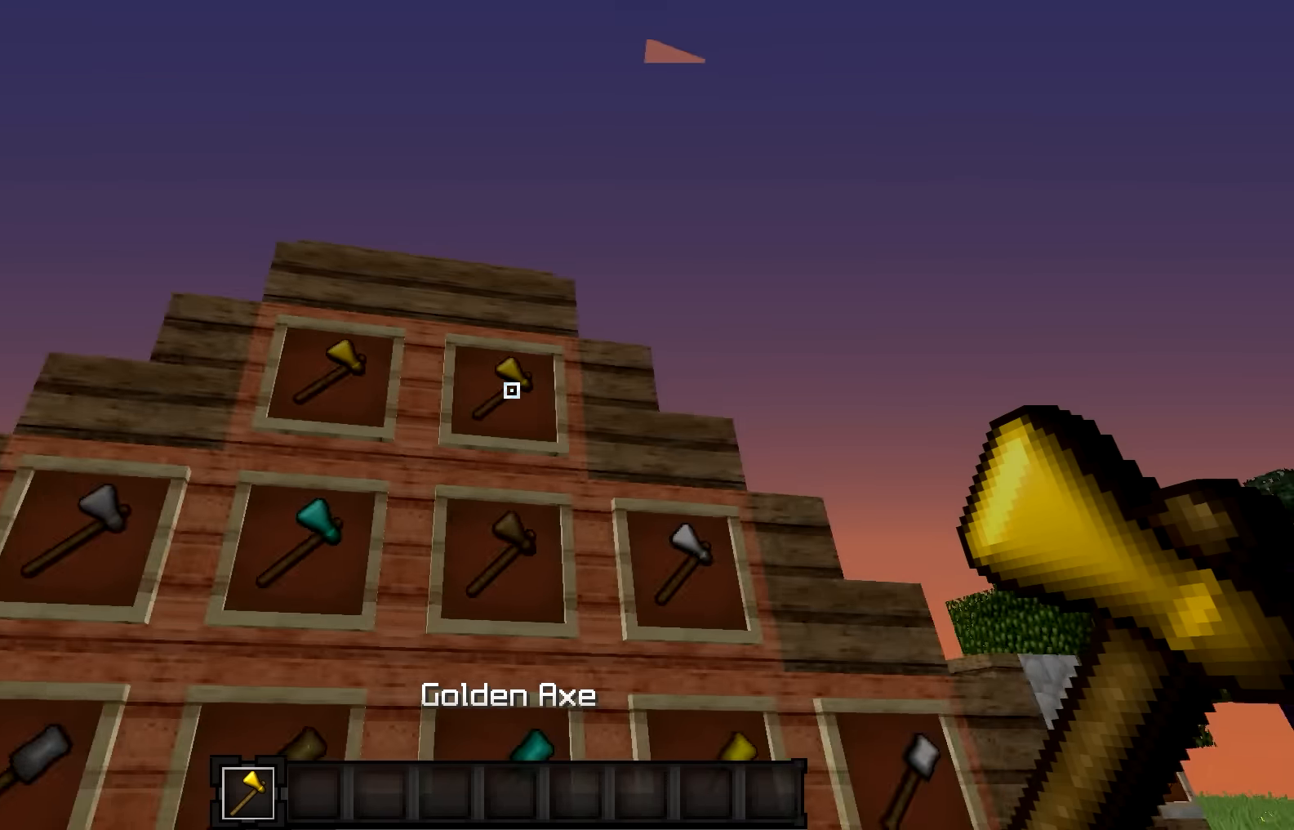
{"keys": [], "events": [[267, "d", "down"], [433, "d", "up"]]}
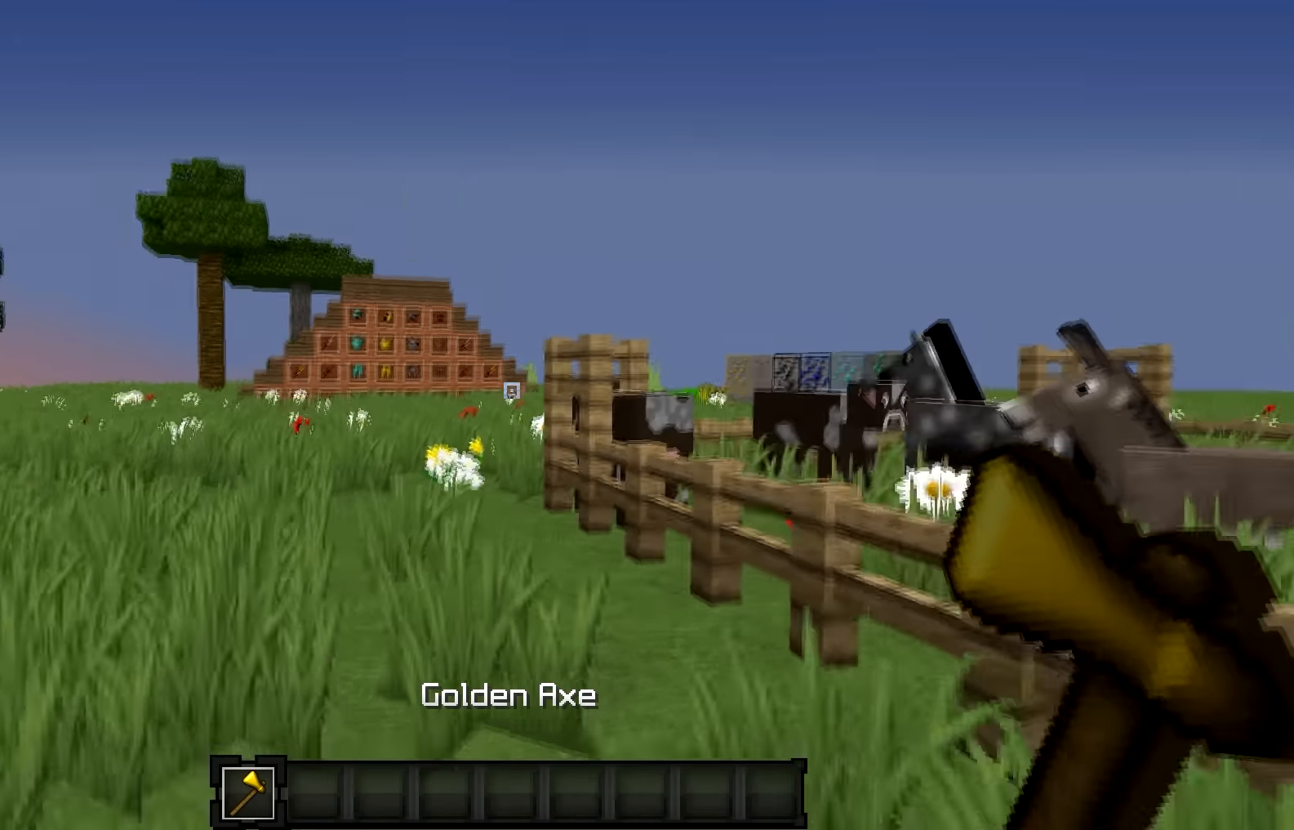
{"keys": ["d"]}
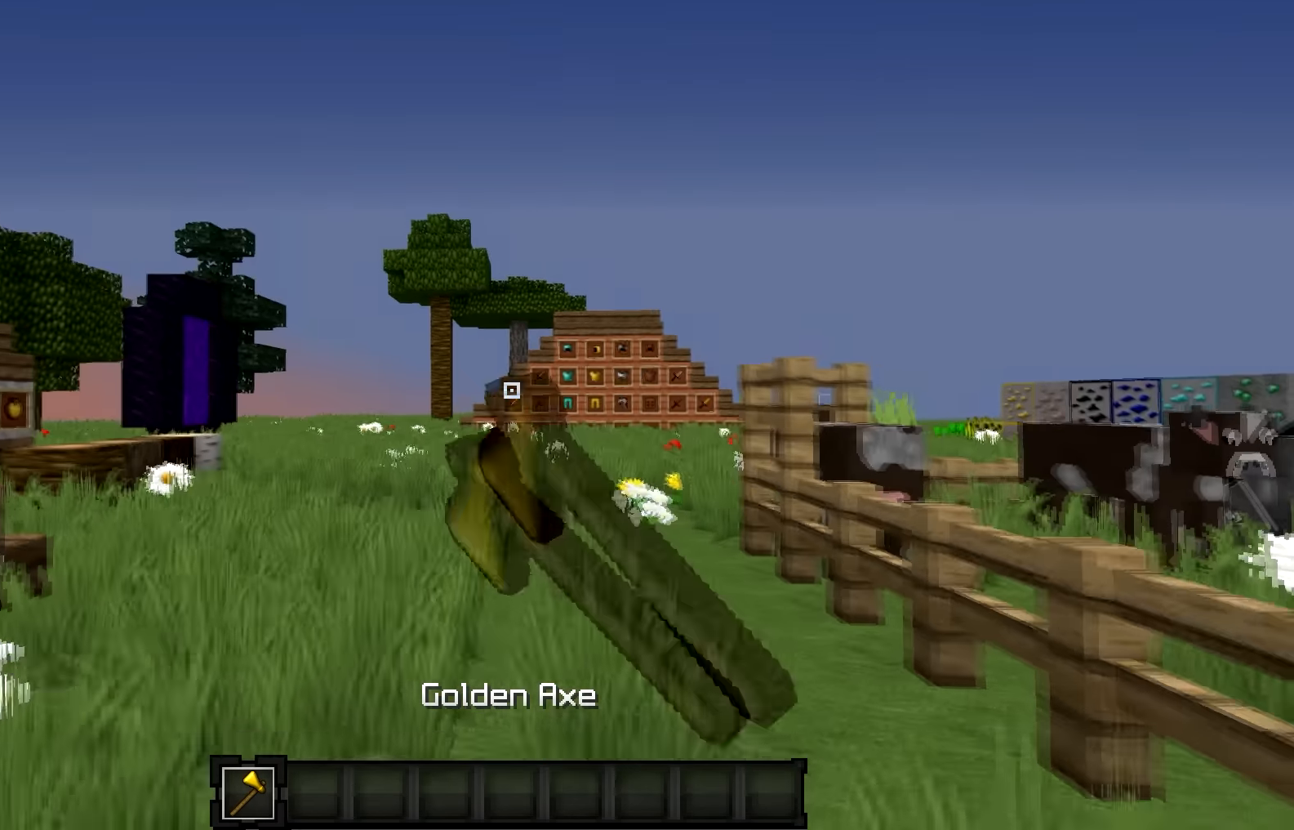
{"keys": ["d"]}
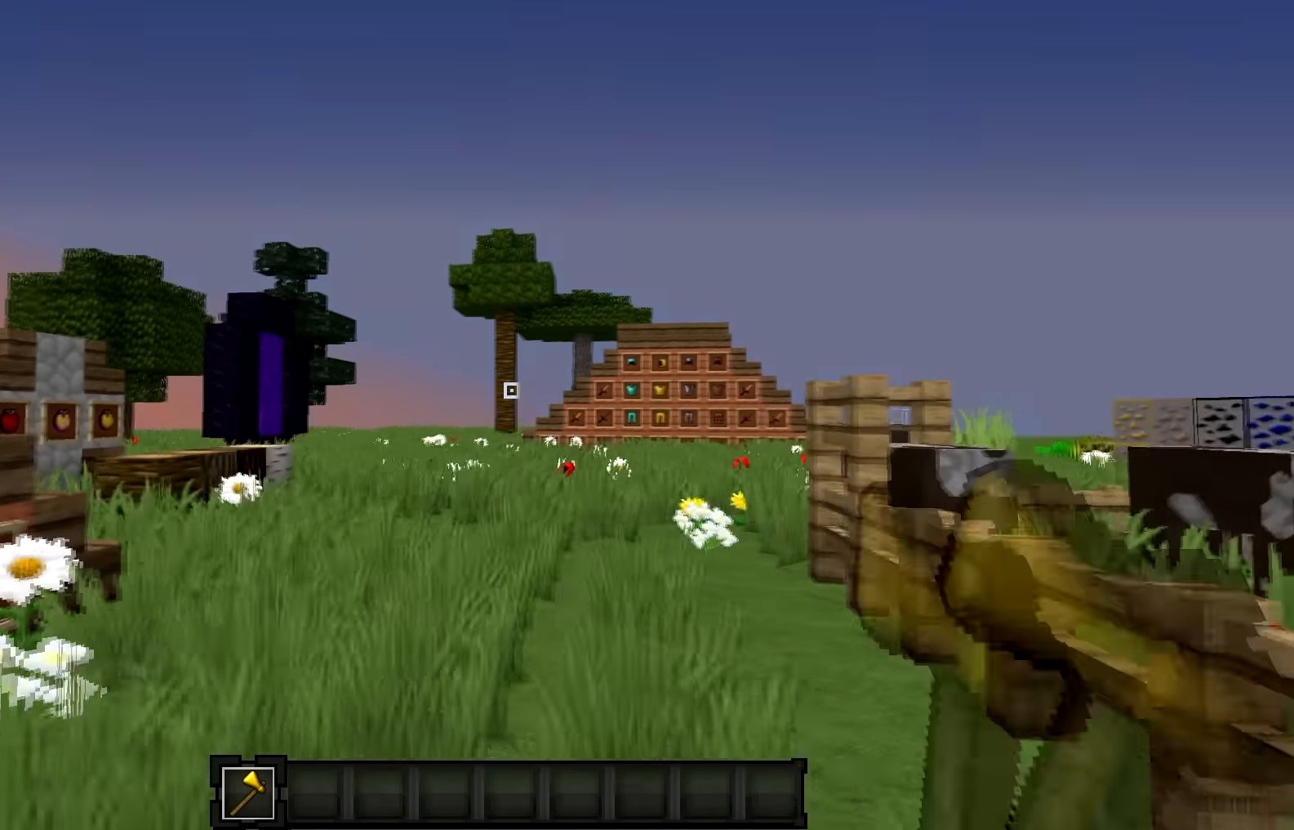
{"keys": [], "events": [[134, "a", "down"], [134, "d", "up"], [467, "a", "up"]]}
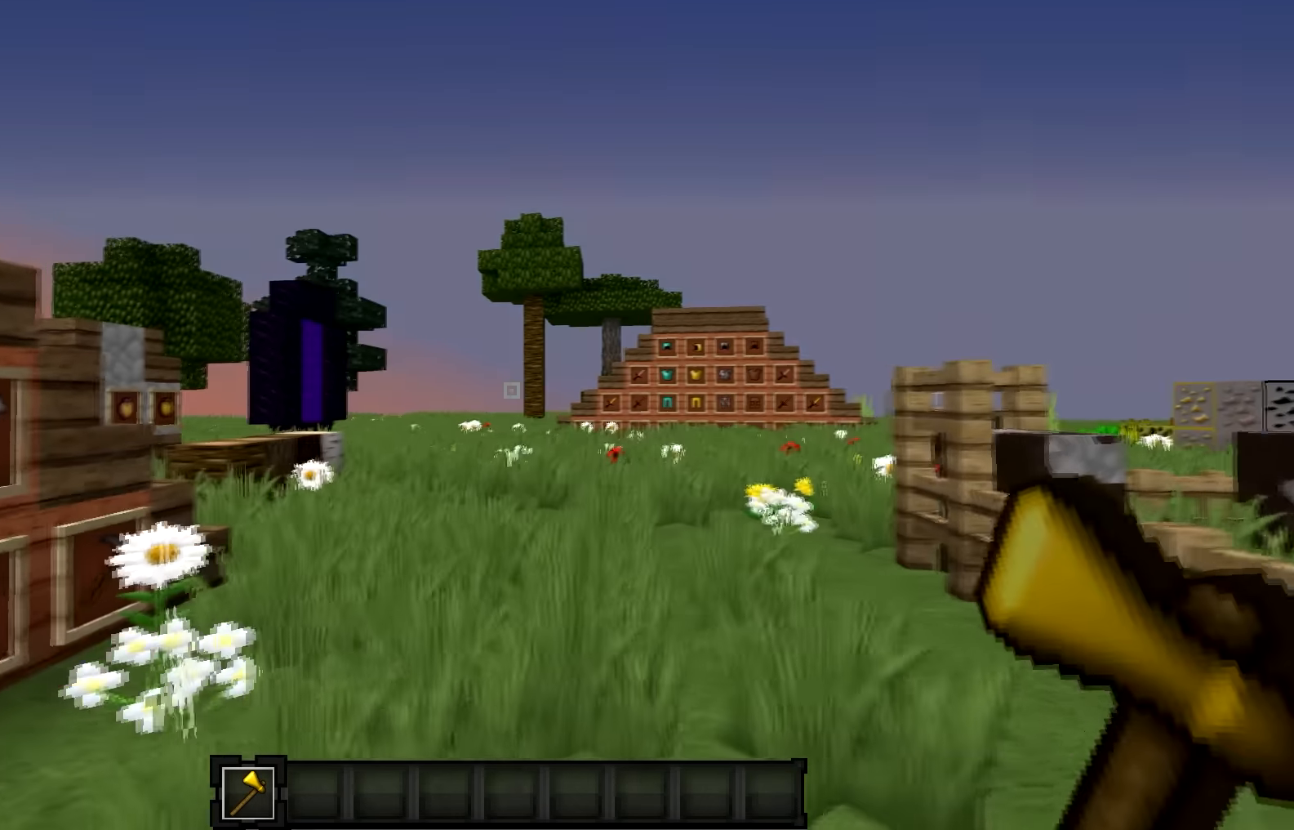
{"keys": [], "events": [[167, "d", "down"], [399, "d", "up"]]}